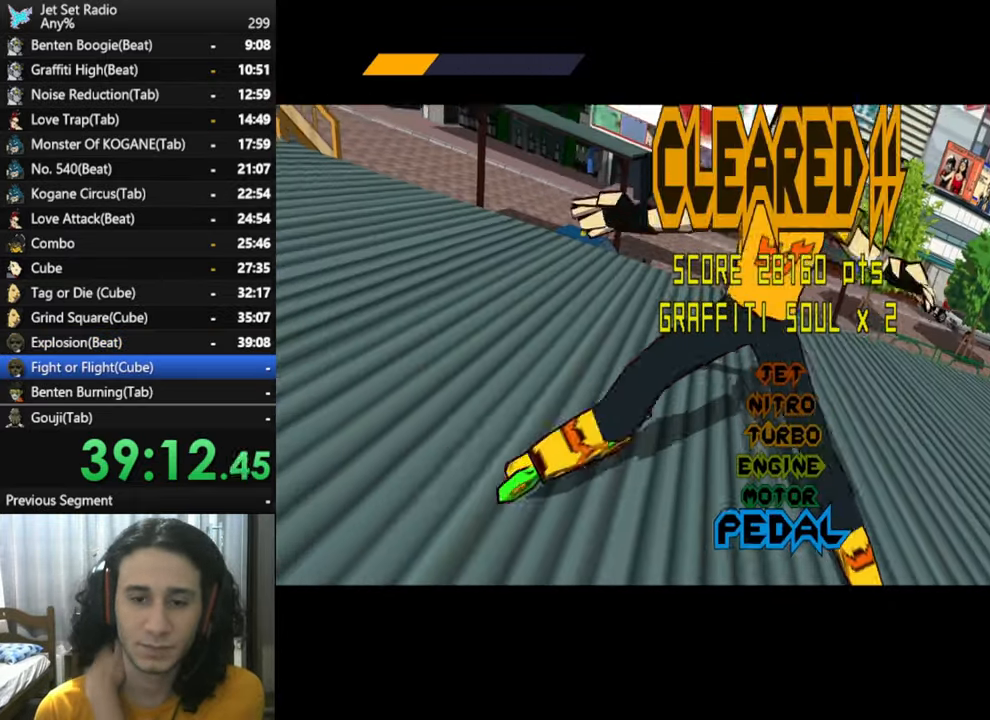
Gameplay with a controller (Xbox layout); each line is a JSON object with the inputs held at the frame after it. "events" lists button and stick changes between this image and that frame as [ms after this image, input, new state], when the widget could be followed in between.
{"buttons": ["A"], "left_stick": "center", "right_stick": "center", "events": [[100, "A", "up"], [184, "A", "down"], [350, "A", "up"], [450, "A", "down"]]}
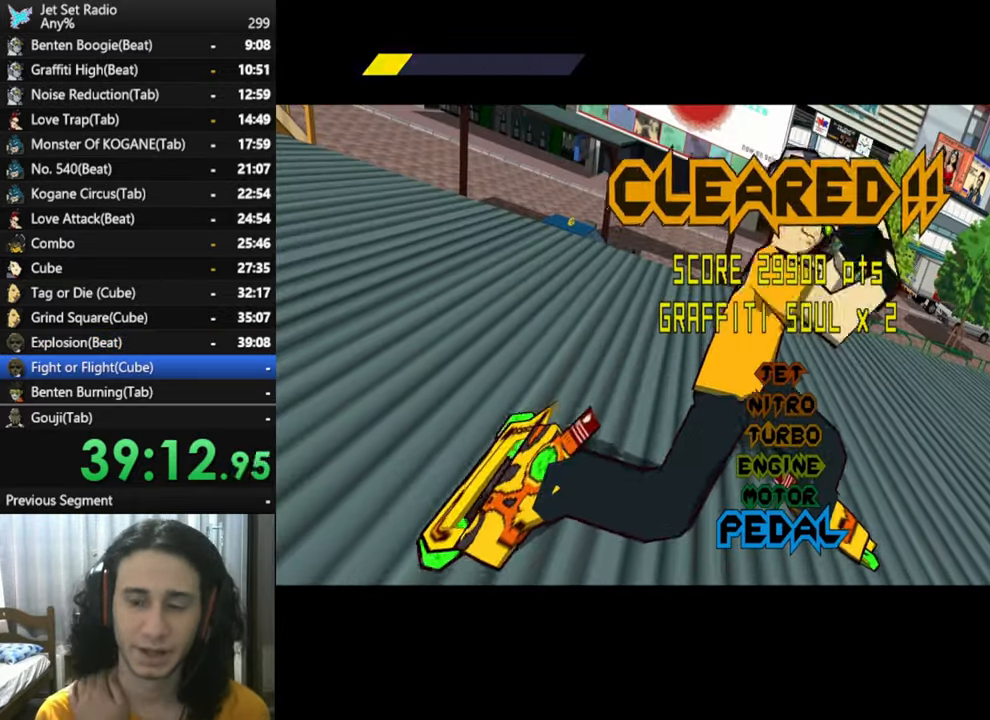
{"buttons": ["A"], "left_stick": "center", "right_stick": "center", "events": [[133, "A", "up"], [216, "A", "down"], [400, "A", "up"], [500, "A", "down"]]}
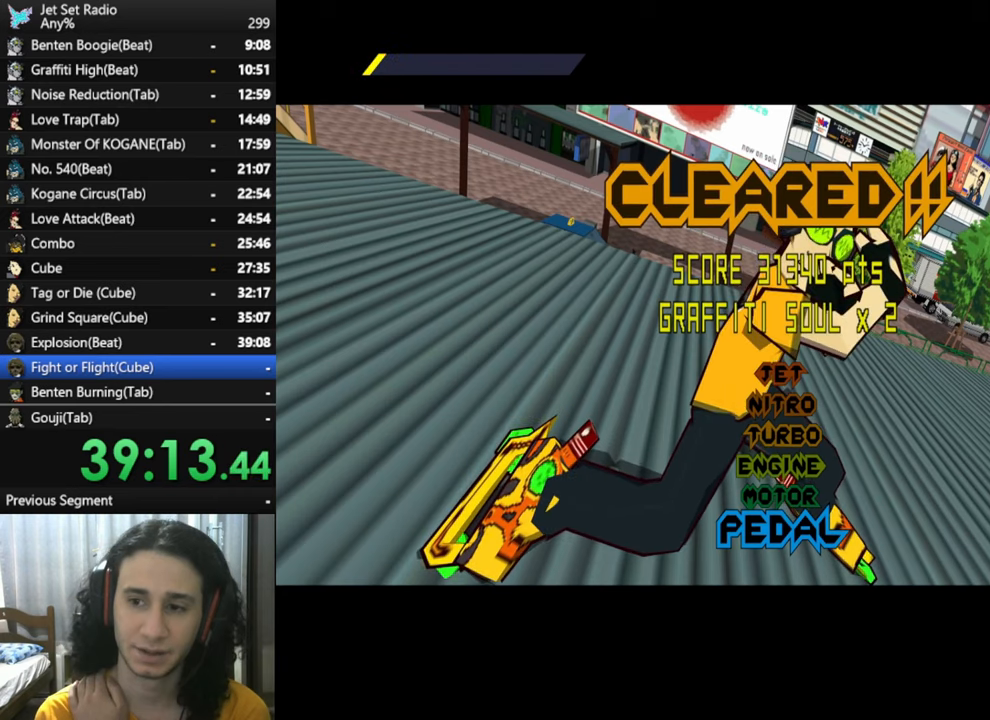
{"buttons": ["A"], "left_stick": "center", "right_stick": "center", "events": [[116, "A", "up"], [233, "A", "down"], [333, "A", "up"], [450, "A", "down"]]}
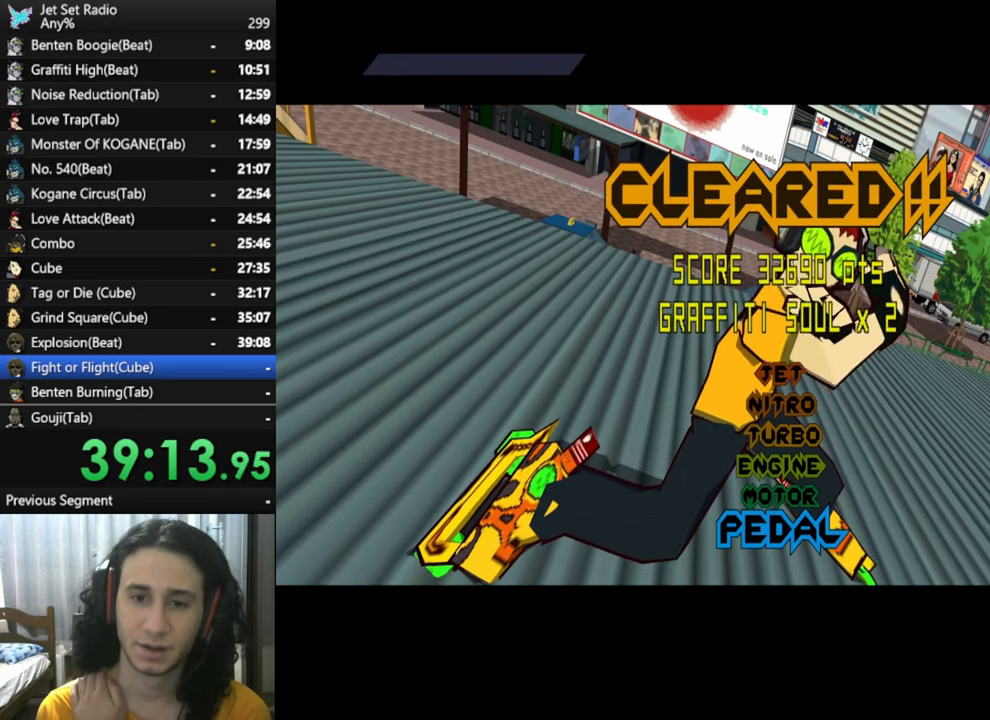
{"buttons": ["A"], "left_stick": "center", "right_stick": "center", "events": [[66, "A", "up"], [183, "A", "down"], [333, "A", "up"], [433, "A", "down"]]}
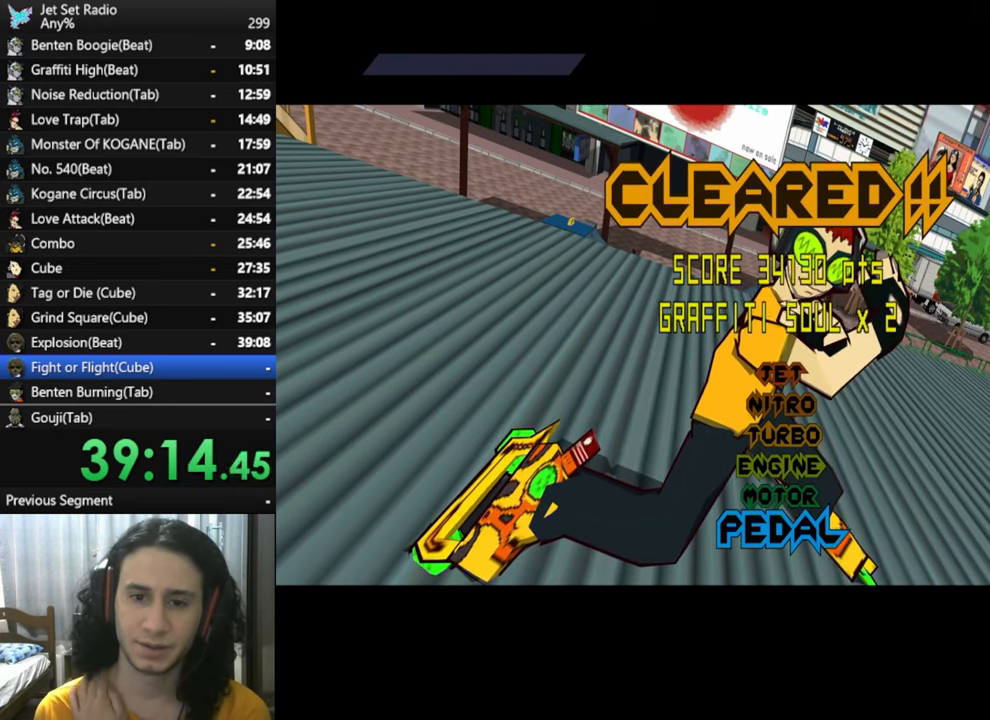
{"buttons": ["A"], "left_stick": "center", "right_stick": "center", "events": [[133, "A", "up"], [233, "A", "down"], [383, "A", "up"], [483, "A", "down"]]}
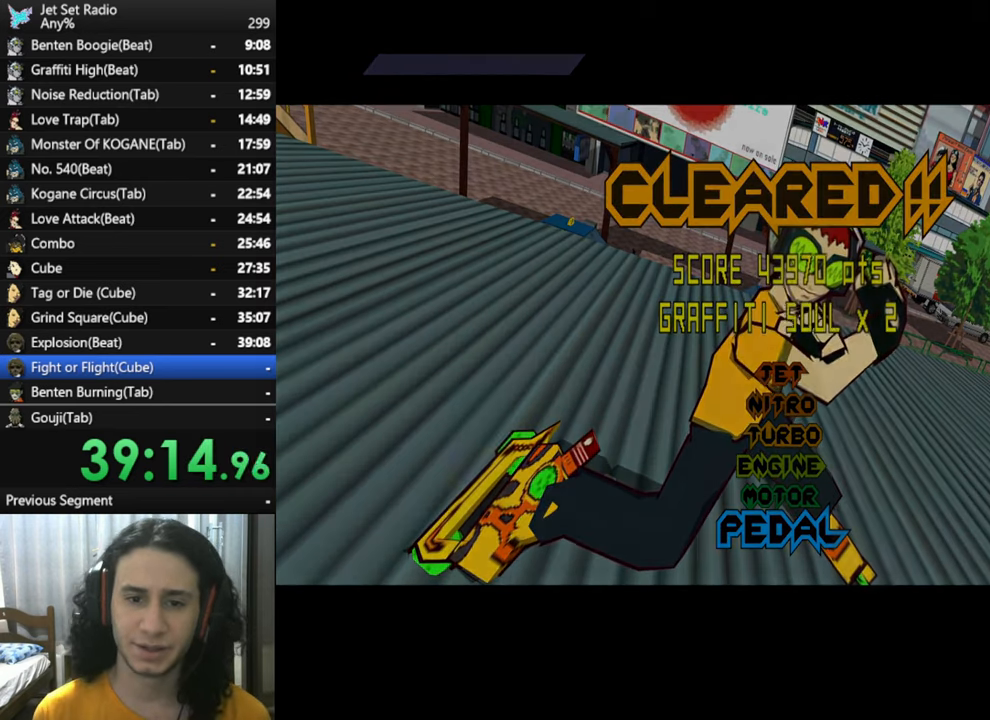
{"buttons": ["A"], "left_stick": "center", "right_stick": "center", "events": [[116, "A", "up"], [166, "A", "down"], [316, "A", "up"], [400, "A", "down"]]}
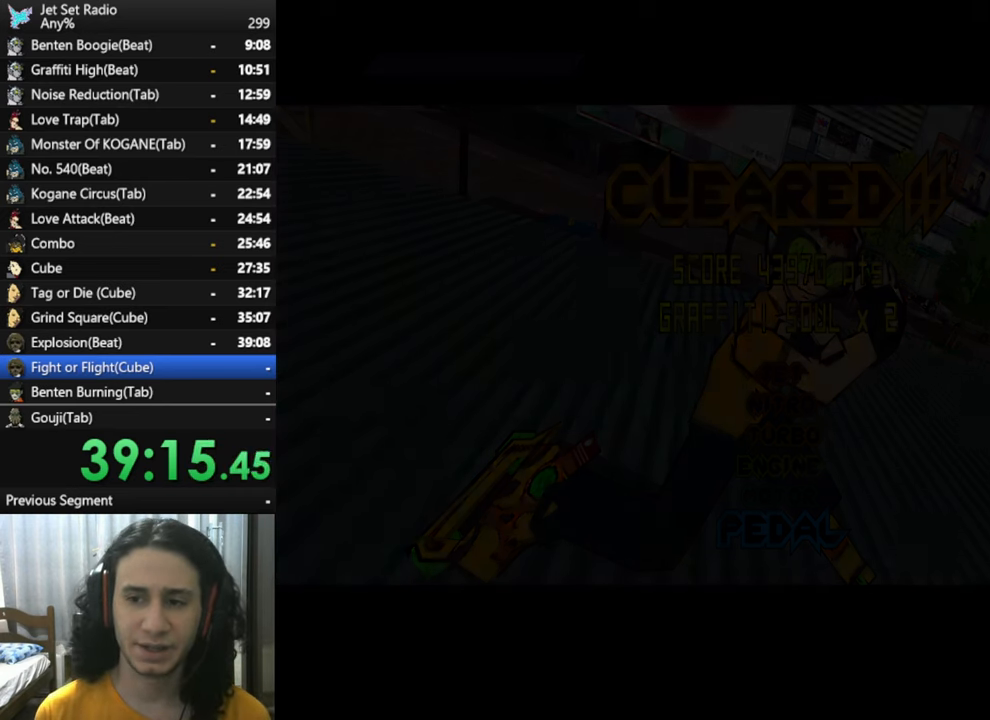
{"buttons": [], "left_stick": "center", "right_stick": "center", "events": [[16, "A", "up"], [250, "START", "down"], [433, "START", "up"]]}
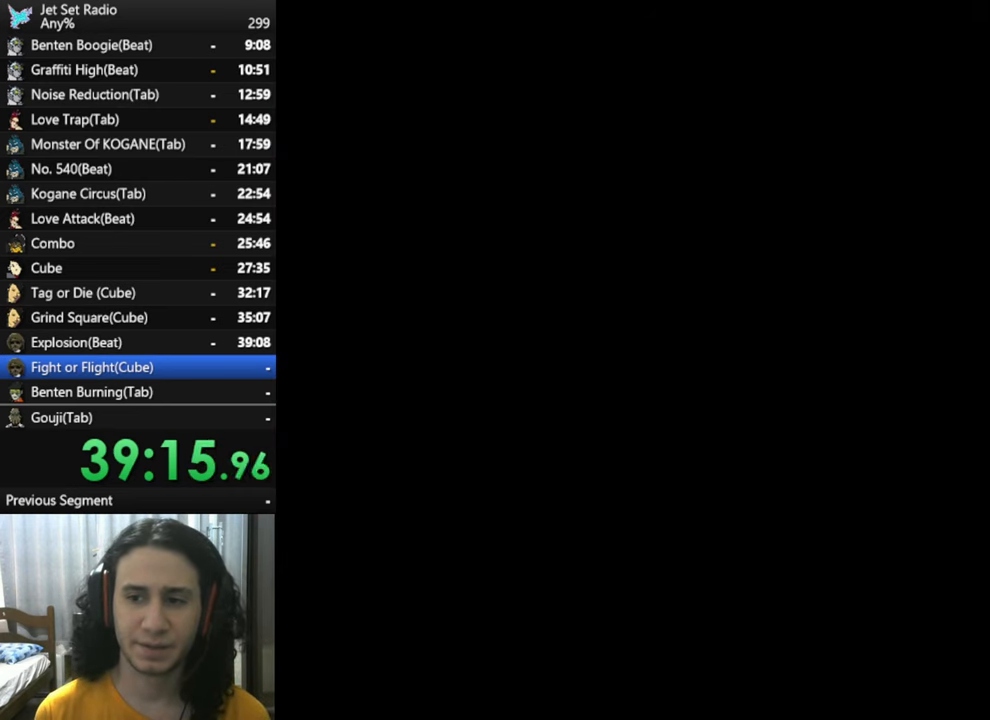
{"buttons": [], "left_stick": "center", "right_stick": "center", "events": [[33, "START", "down"], [183, "START", "up"], [300, "START", "down"], [450, "START", "up"]]}
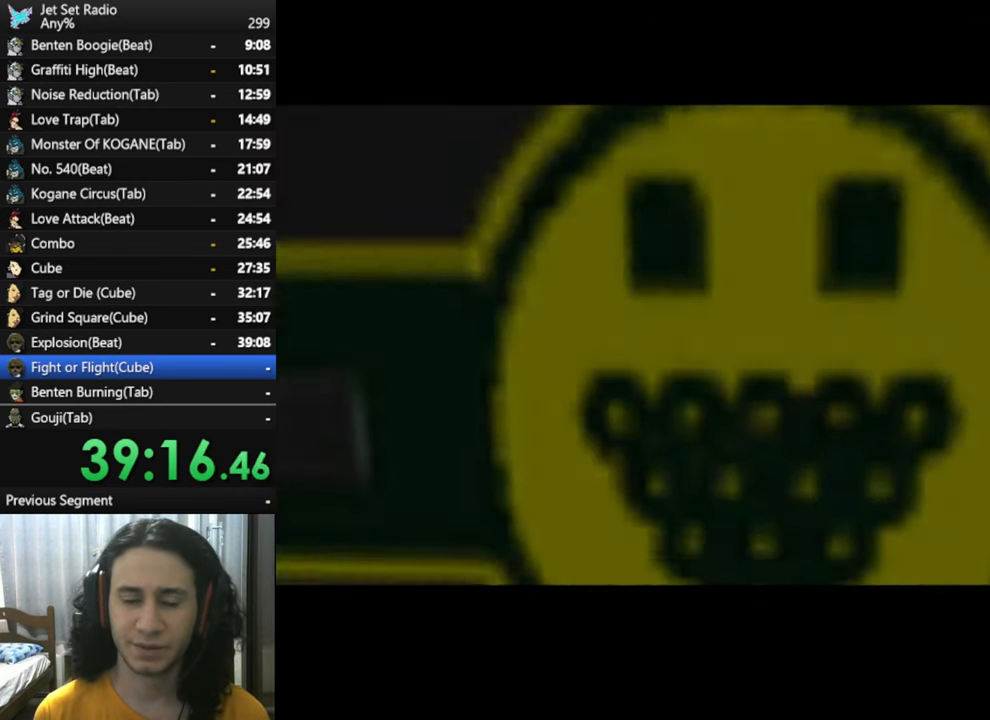
{"buttons": [], "left_stick": "center", "right_stick": "center", "events": [[83, "START", "down"], [200, "START", "up"], [283, "START", "down"], [450, "START", "up"]]}
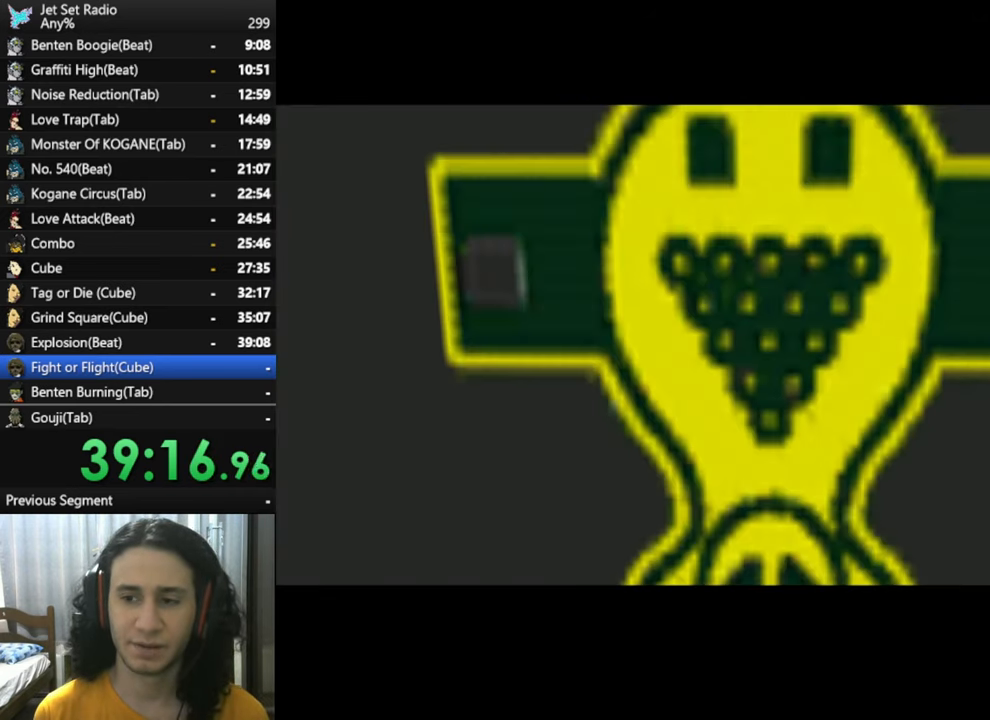
{"buttons": [], "left_stick": "center", "right_stick": "center", "events": [[16, "START", "down"], [216, "START", "up"], [316, "START", "down"], [433, "START", "up"]]}
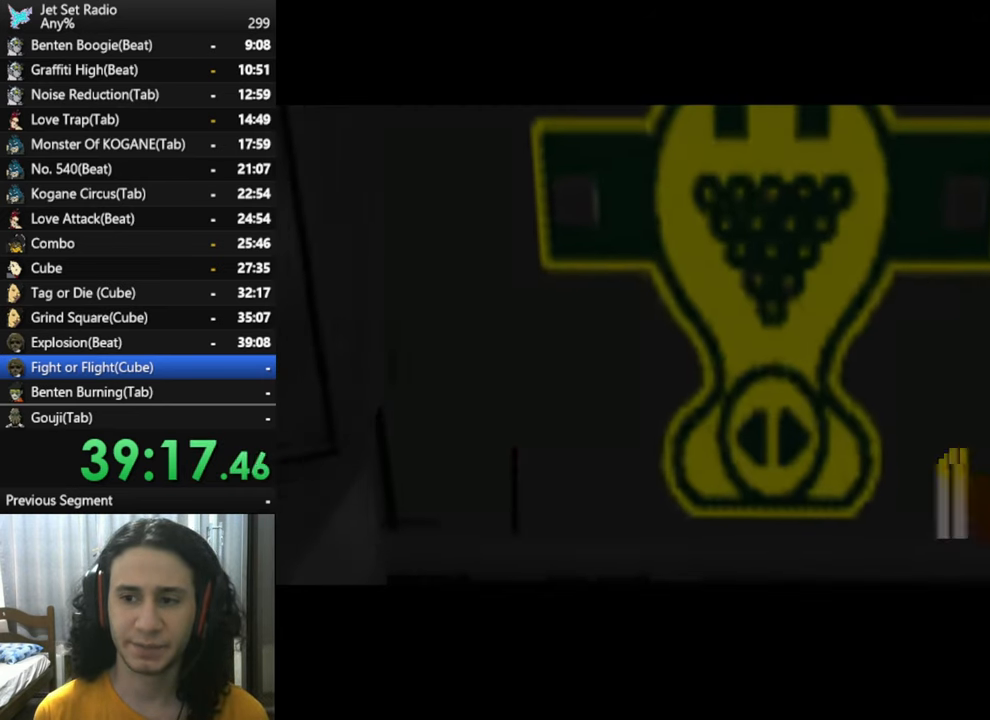
{"buttons": ["A"], "left_stick": "center", "right_stick": "center", "events": [[200, "A", "down"], [350, "A", "up"], [450, "A", "down"]]}
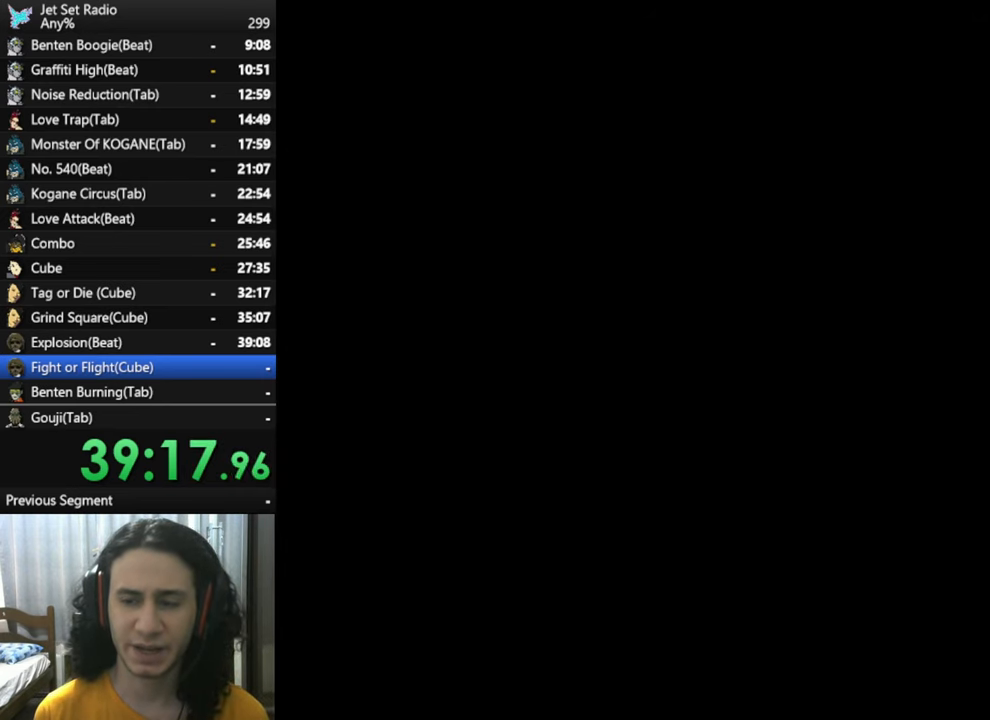
{"buttons": [], "left_stick": "center", "right_stick": "center", "events": [[66, "A", "up"], [183, "A", "down"], [267, "A", "up"], [383, "A", "down"], [483, "A", "up"]]}
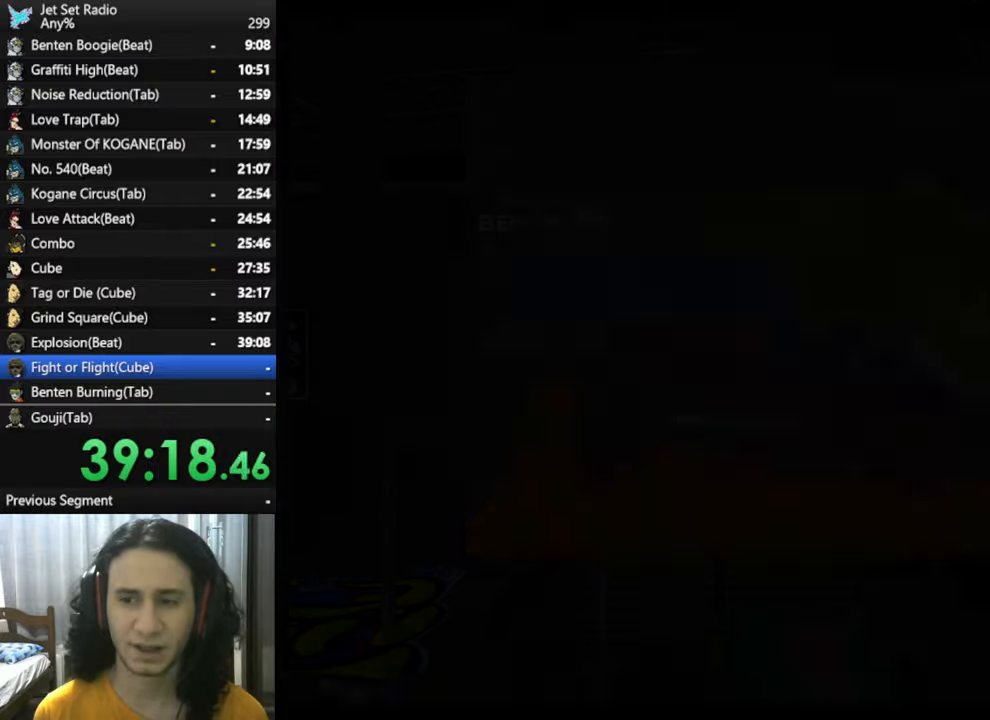
{"buttons": [], "left_stick": "center", "right_stick": "center", "events": [[83, "A", "down"], [200, "A", "up"], [300, "A", "down"], [417, "A", "up"]]}
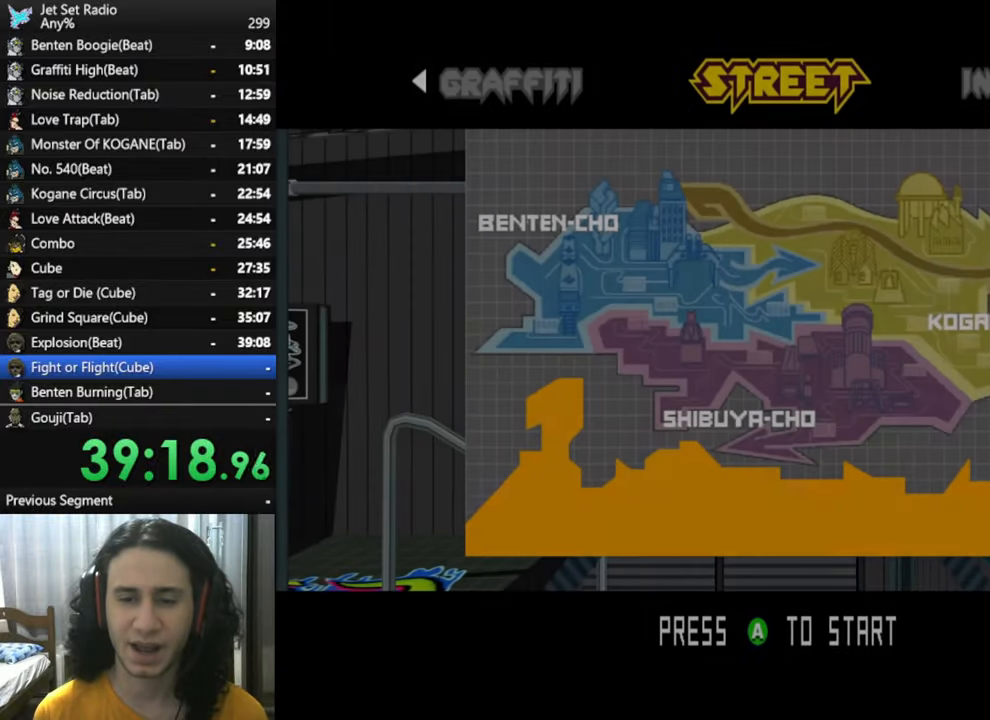
{"buttons": [], "left_stick": "center", "right_stick": "center", "events": [[50, "A", "down"], [183, "A", "up"], [283, "A", "down"], [400, "A", "up"]]}
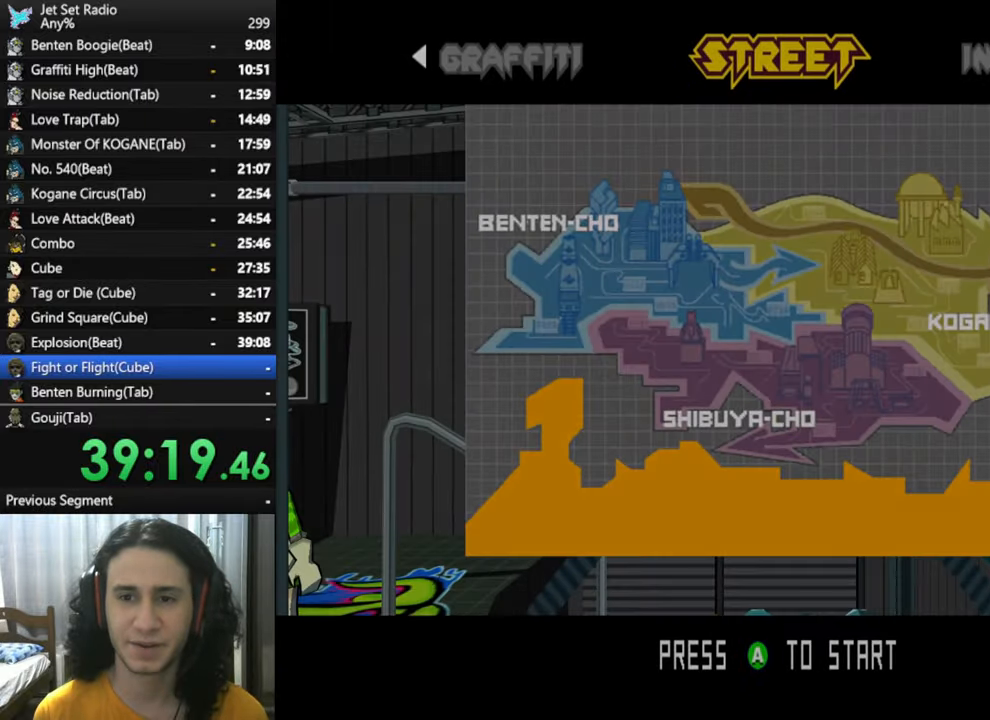
{"buttons": ["A"], "left_stick": "center", "right_stick": "center", "events": [[17, "A", "down"], [100, "A", "up"], [217, "A", "down"], [367, "A", "up"], [450, "A", "down"]]}
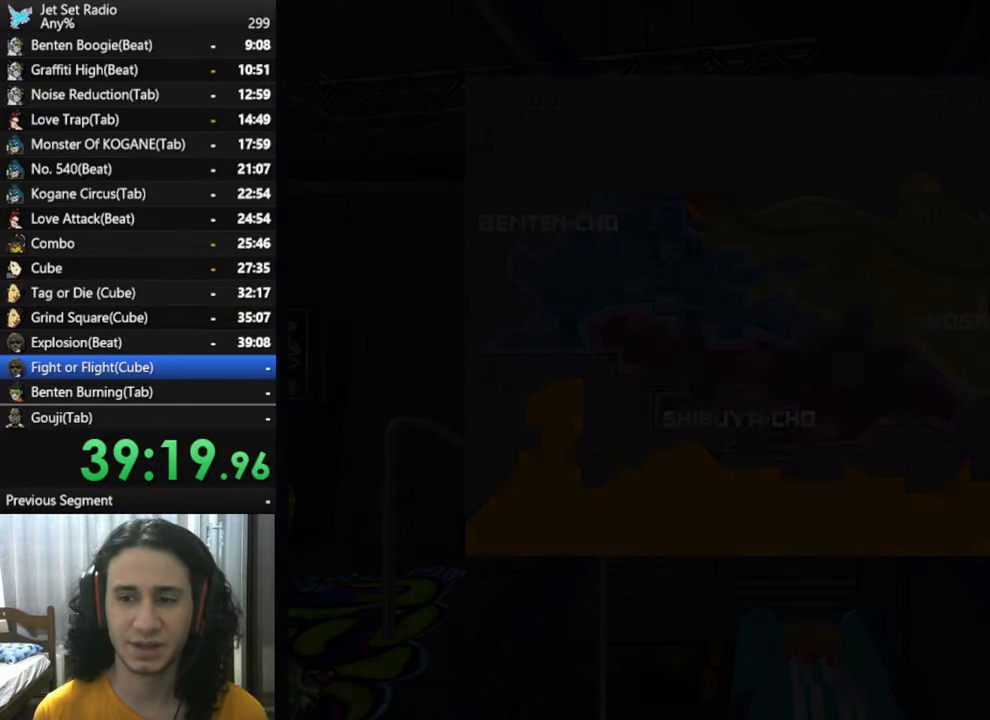
{"buttons": [], "left_stick": "center", "right_stick": "center", "events": [[83, "A", "up"], [250, "A", "down"], [383, "A", "up"]]}
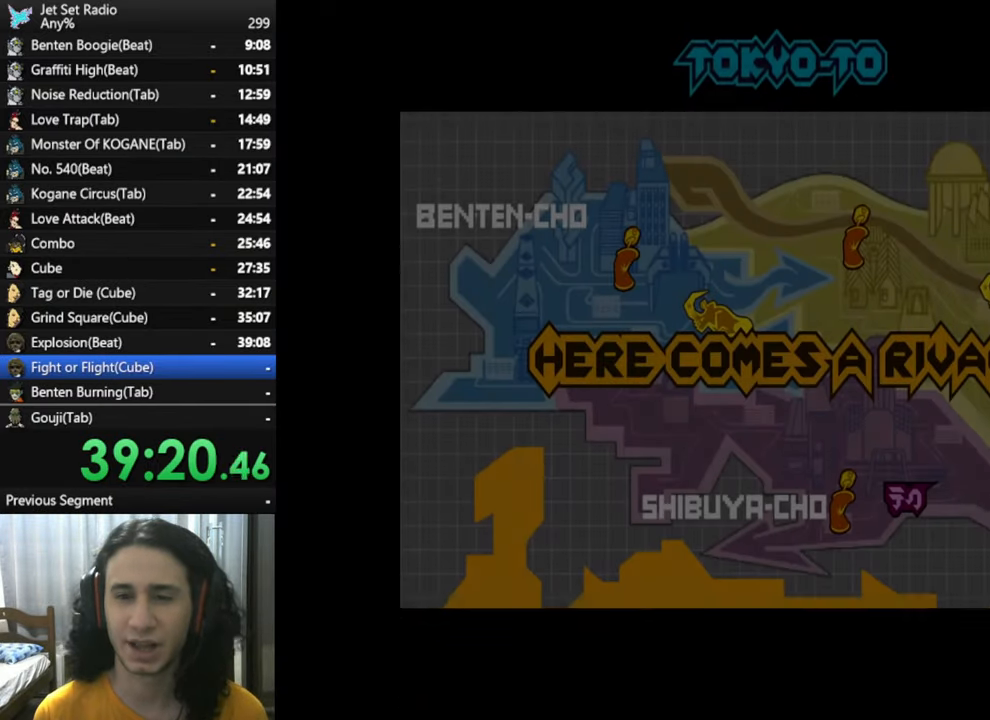
{"buttons": [], "left_stick": "center", "right_stick": "center", "events": []}
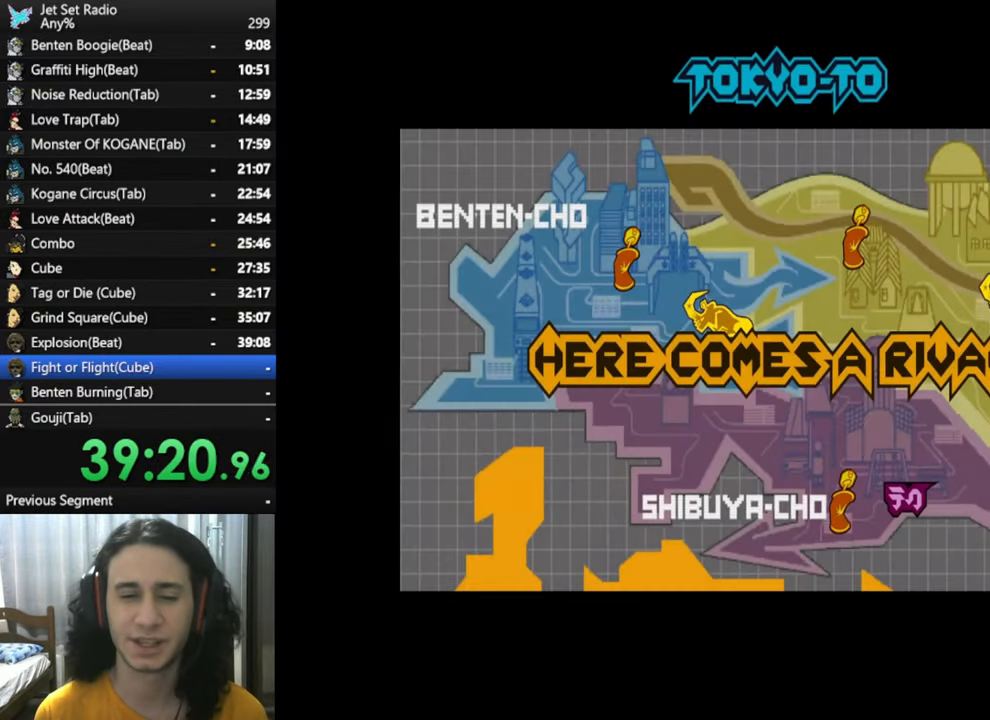
{"buttons": [], "left_stick": "center", "right_stick": "center", "events": []}
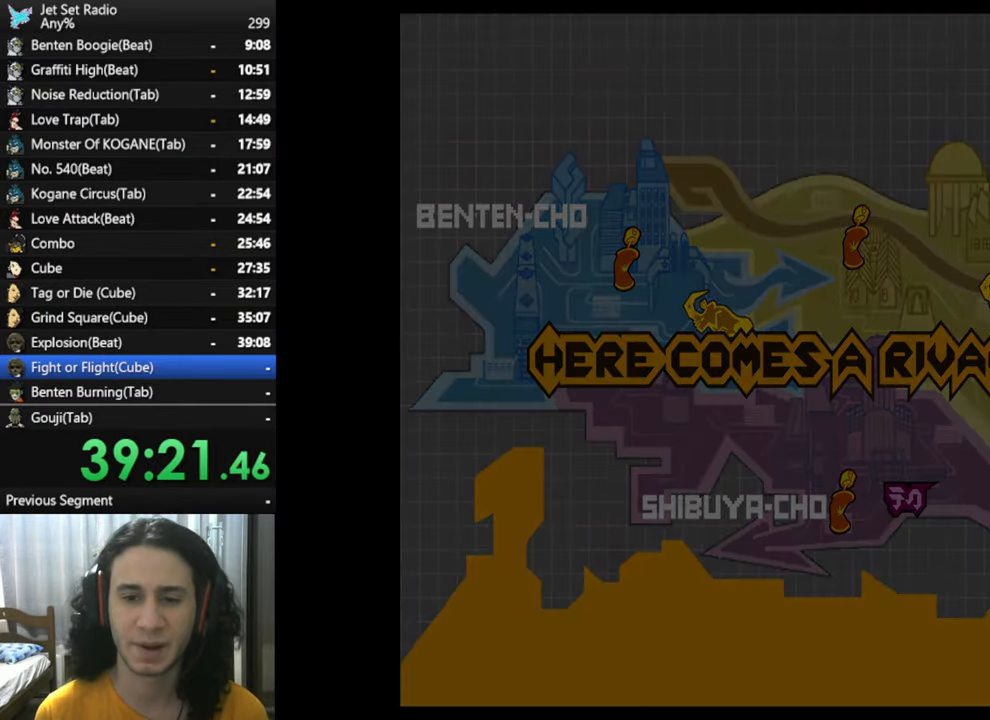
{"buttons": [], "left_stick": "center", "right_stick": "center", "events": []}
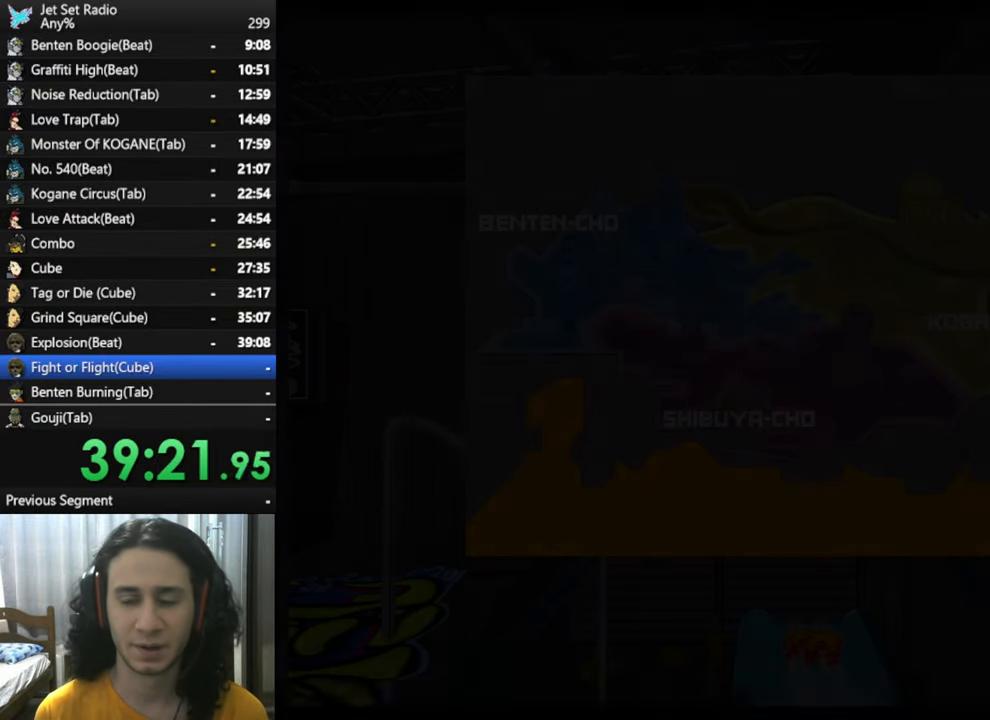
{"buttons": [], "left_stick": "center", "right_stick": "center", "events": []}
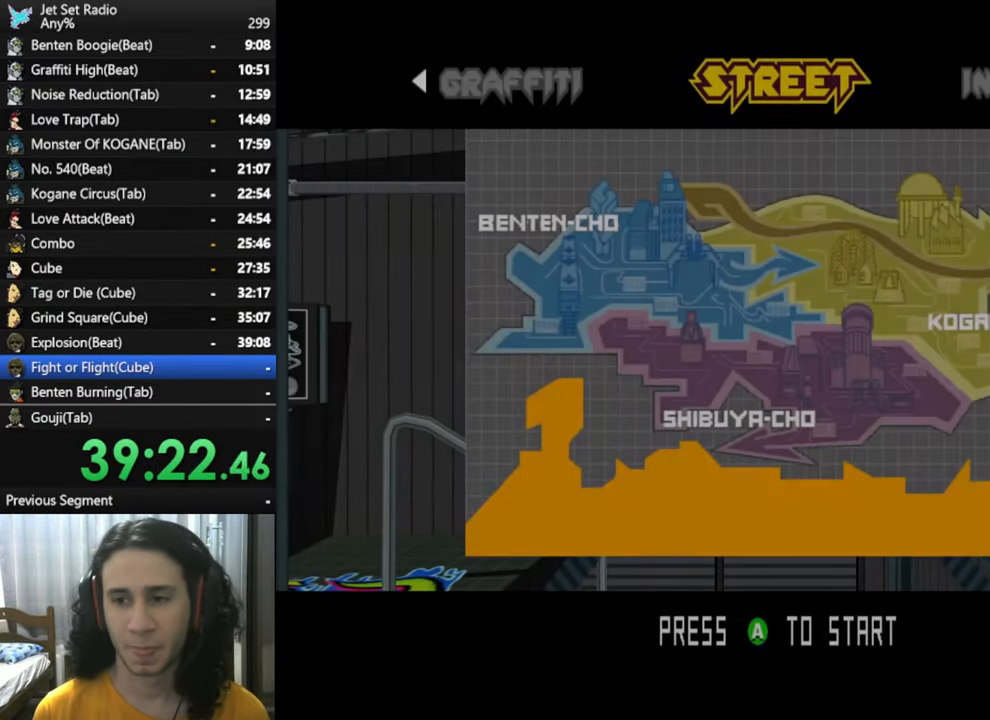
{"buttons": ["B"], "left_stick": "center", "right_stick": "center", "events": [[433, "B", "down"]]}
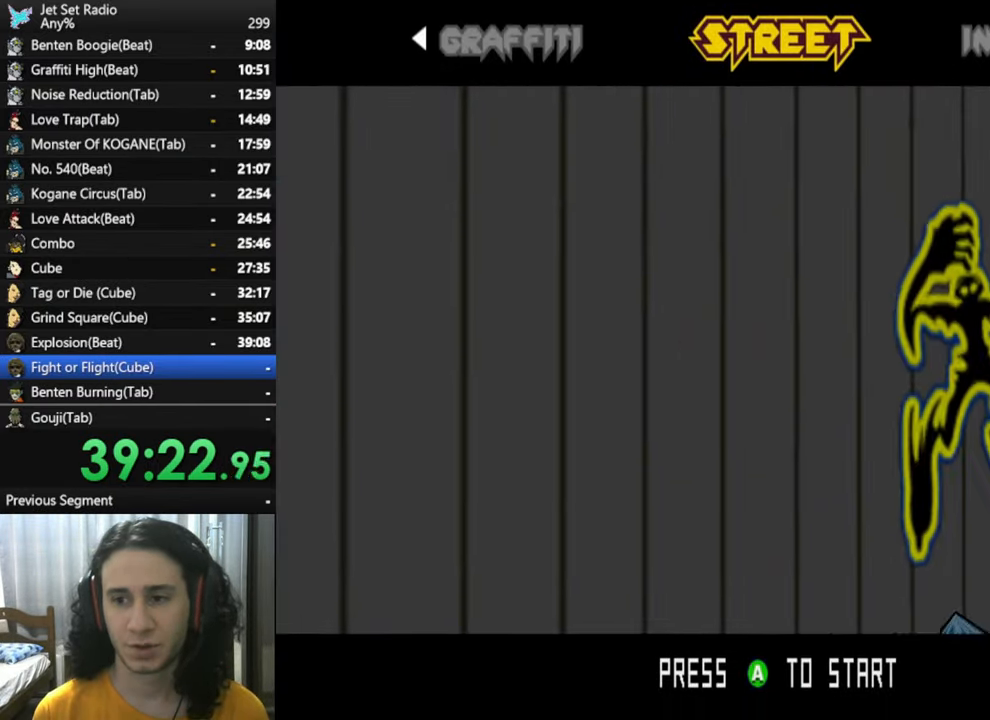
{"buttons": [], "left_stick": "center", "right_stick": "center", "events": [[133, "B", "up"], [350, "B", "down"], [500, "B", "up"]]}
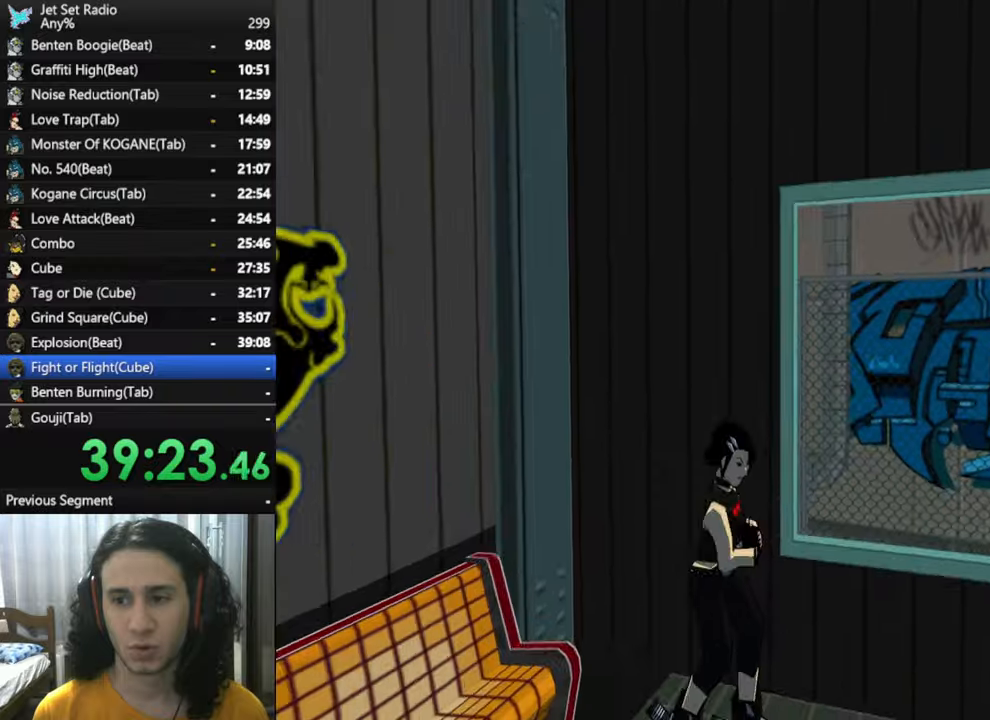
{"buttons": ["B"], "left_stick": "center", "right_stick": "center", "events": [[117, "B", "down"], [300, "B", "up"], [417, "B", "down"]]}
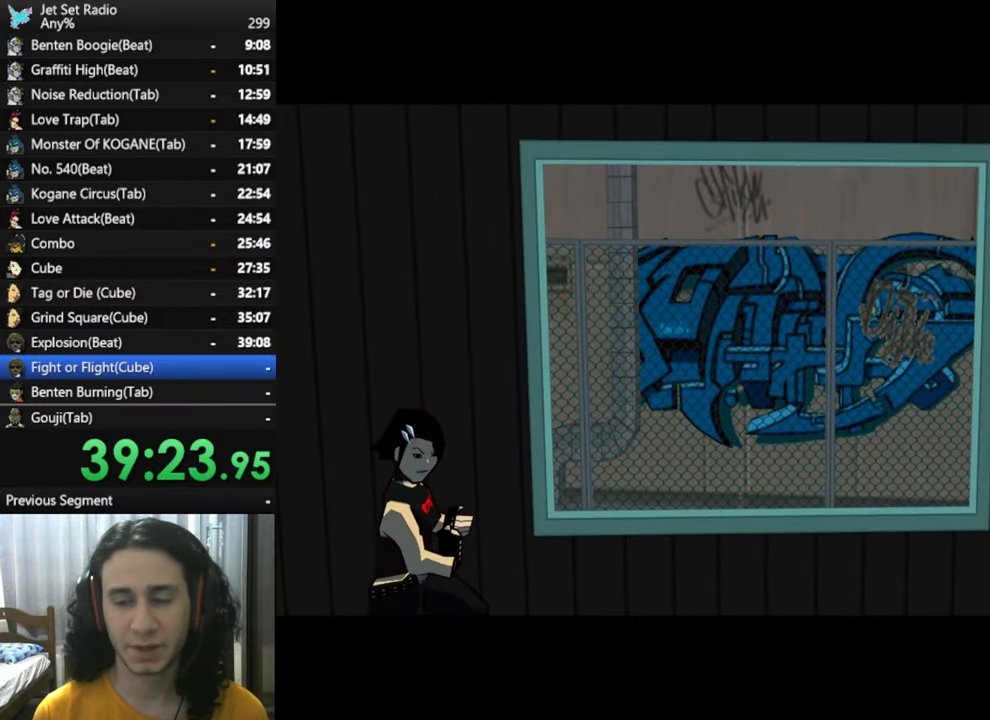
{"buttons": ["B"], "left_stick": "center", "right_stick": "center", "events": [[84, "B", "up"], [200, "B", "down"], [350, "B", "up"], [467, "B", "down"]]}
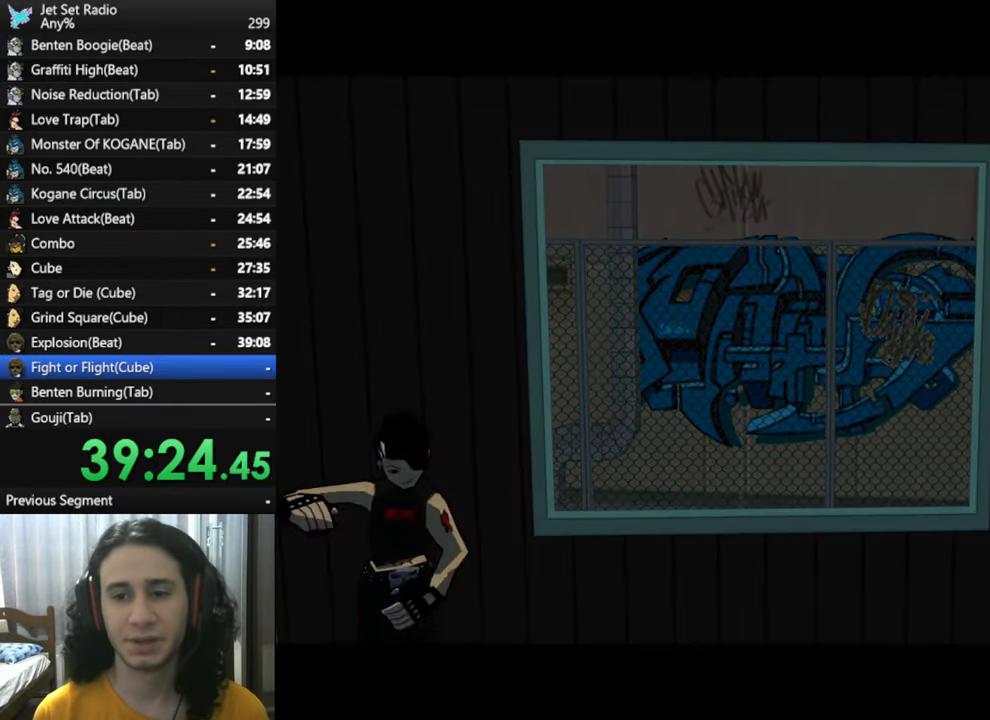
{"buttons": ["B"], "left_stick": "center", "right_stick": "center", "events": [[100, "B", "up"], [200, "B", "down"], [367, "B", "up"], [467, "B", "down"]]}
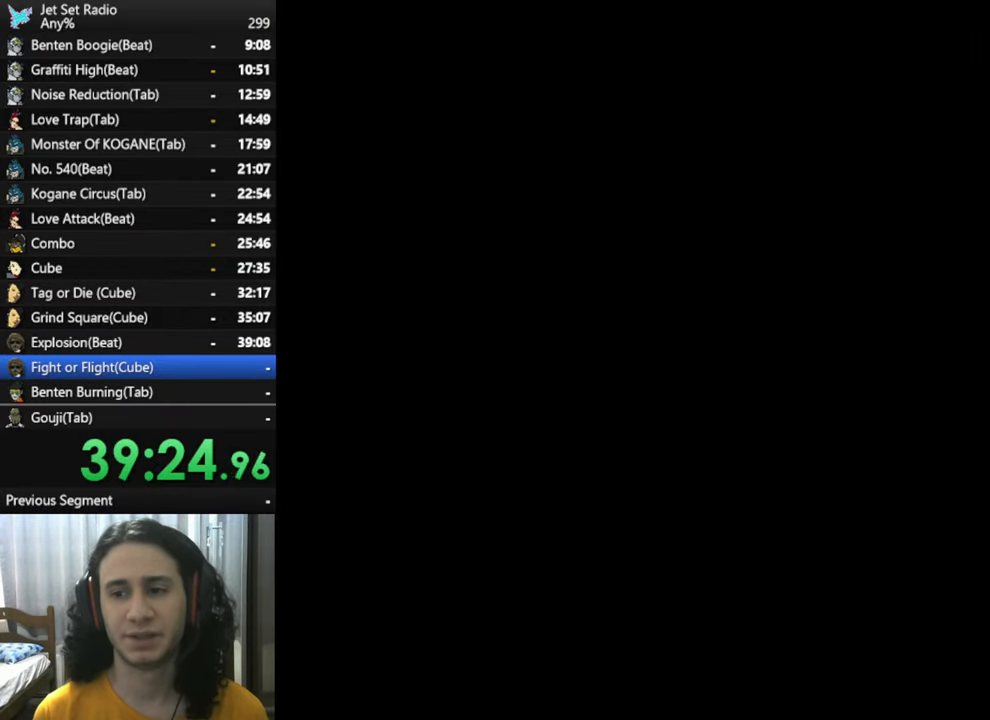
{"buttons": ["B"], "left_stick": "center", "right_stick": "center", "events": [[117, "B", "up"], [217, "B", "down"], [367, "B", "up"], [484, "B", "down"]]}
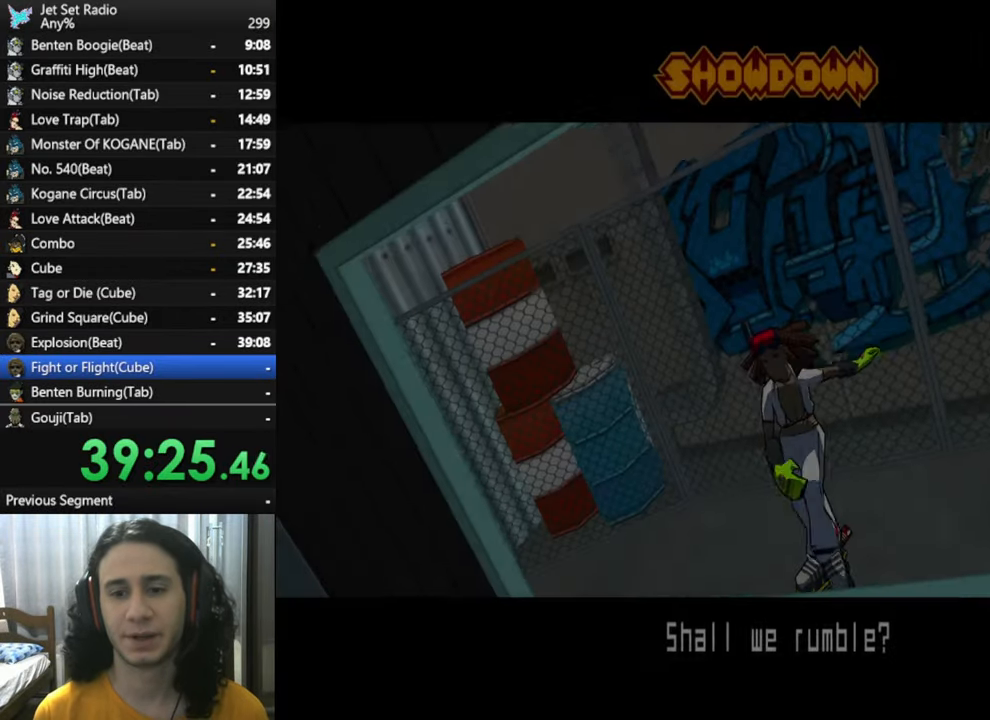
{"buttons": ["B"], "left_stick": "center", "right_stick": "center", "events": [[100, "B", "up"], [184, "B", "down"], [317, "B", "up"], [417, "B", "down"]]}
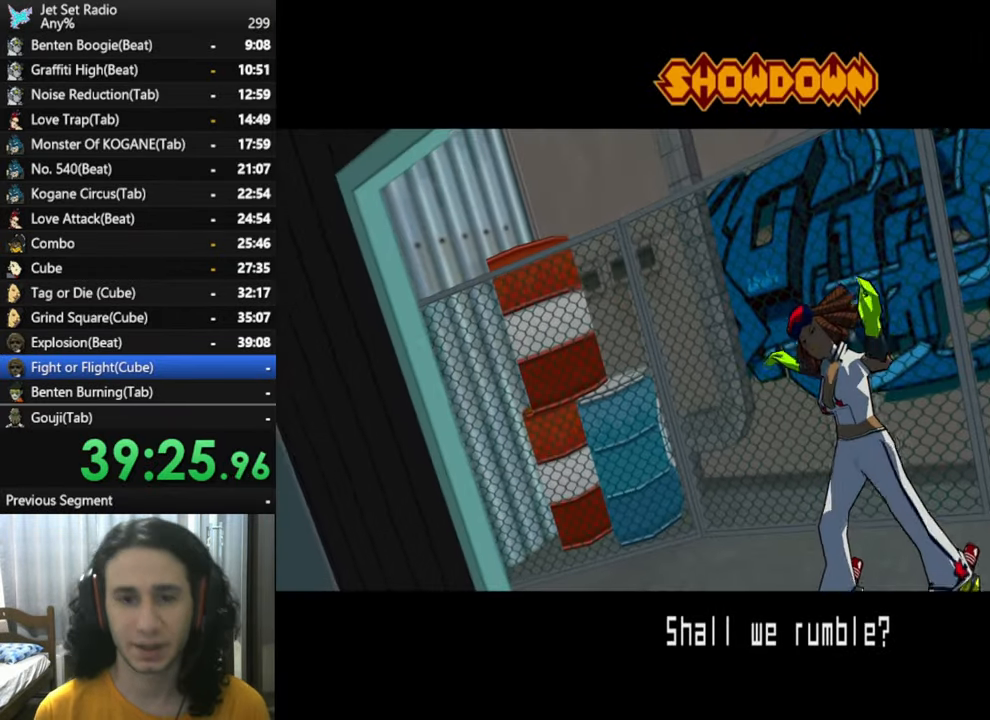
{"buttons": ["B"], "left_stick": "center", "right_stick": "center", "events": [[34, "B", "up"], [134, "B", "down"], [284, "B", "up"], [384, "B", "down"]]}
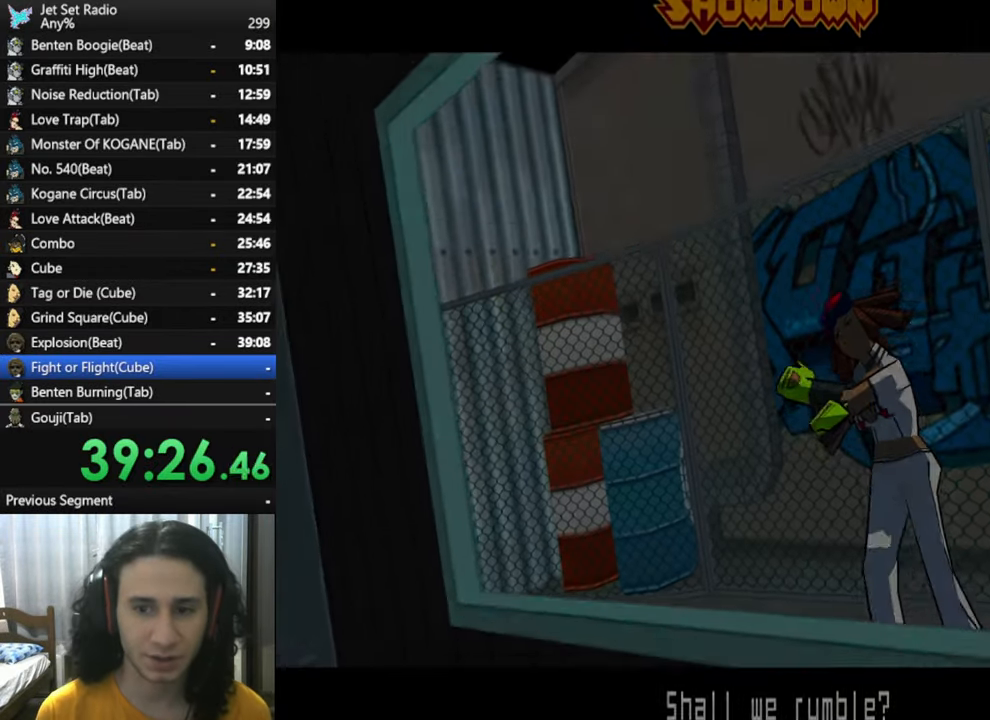
{"buttons": ["B"], "left_stick": "center", "right_stick": "center", "events": [[17, "B", "up"], [100, "B", "down"], [300, "B", "up"], [400, "B", "down"]]}
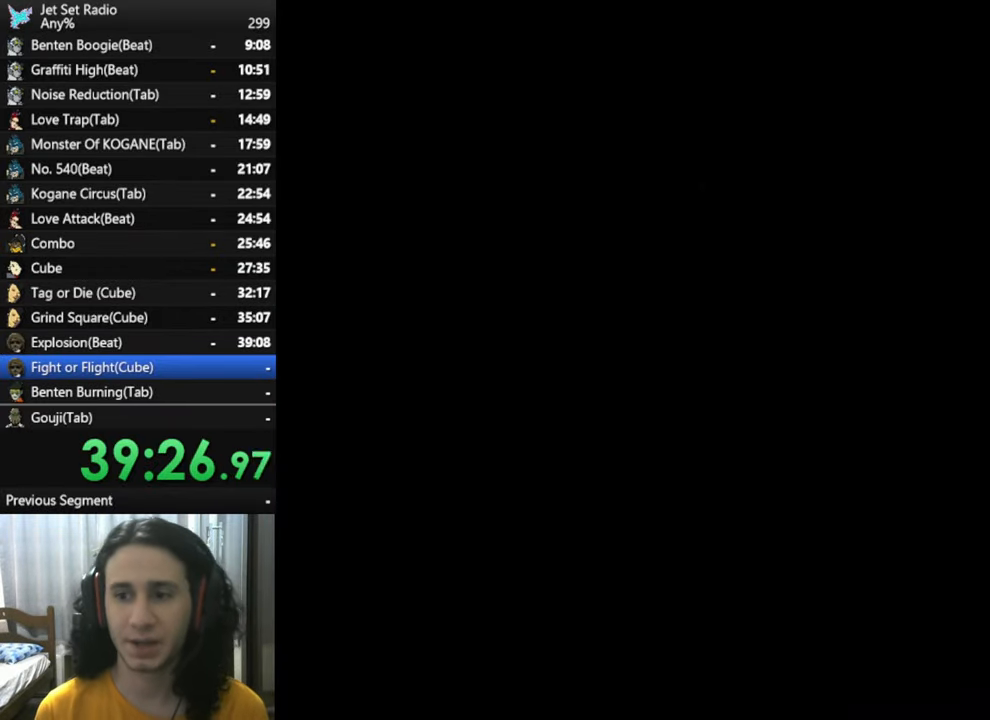
{"buttons": [], "left_stick": "center", "right_stick": "center", "events": [[67, "B", "up"], [167, "B", "down"], [384, "B", "up"]]}